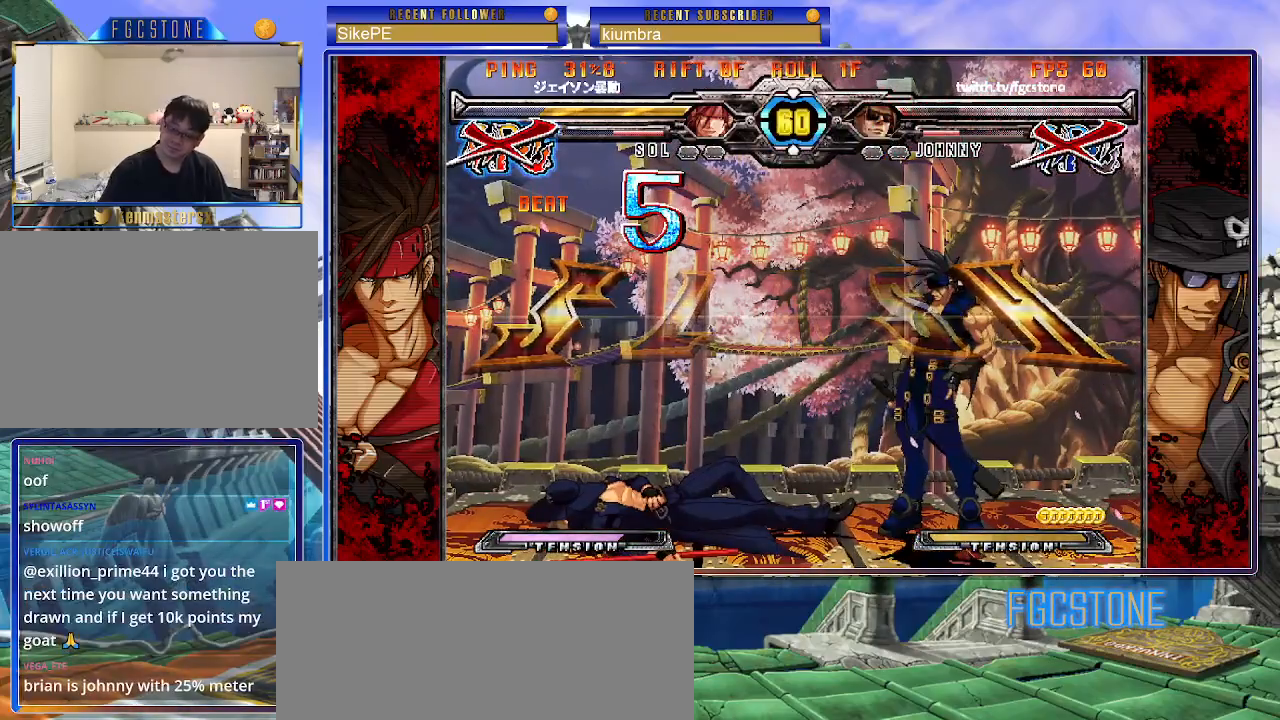
Gameplay with a controller (arcade stick); each line is a JSON object with the inputs held at the frame after it. "events" lists button and stick changes between this image and that frame as [ms after this image, input, new state], when the widget could be followed in between. Not read: L3 R3.
{"buttons": [], "left_stick": "center", "events": []}
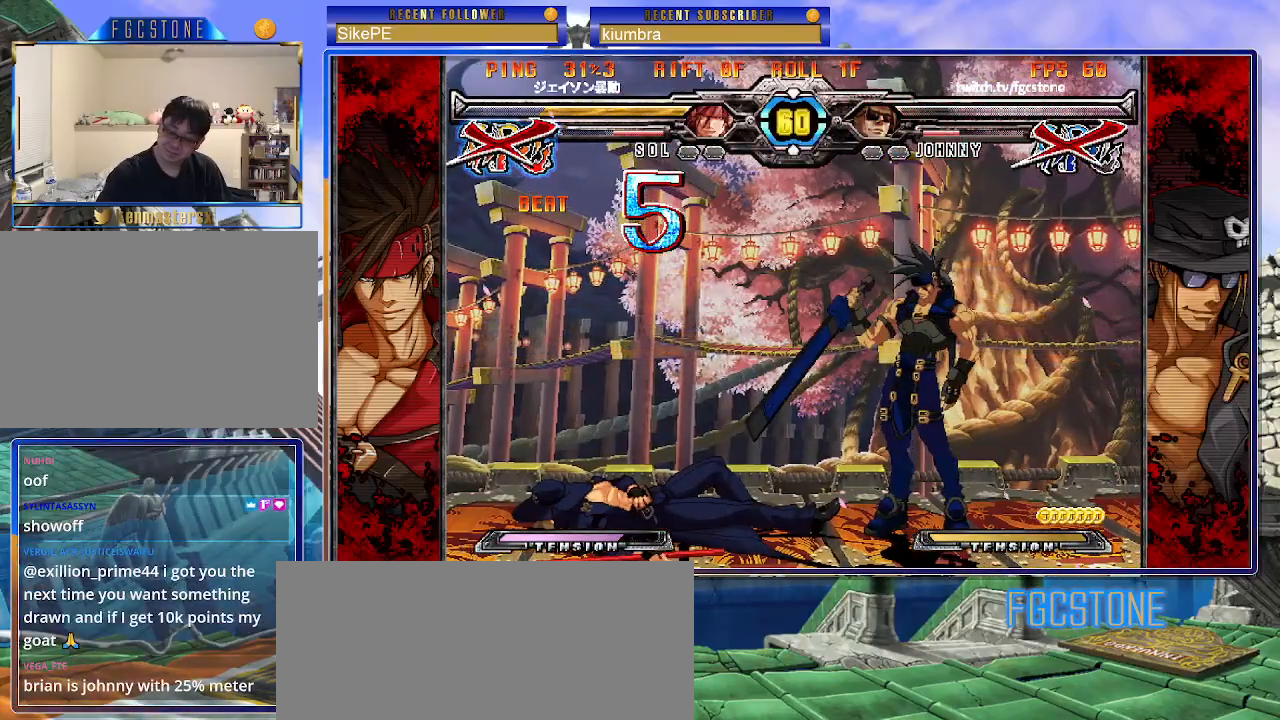
{"buttons": [], "left_stick": "center", "events": []}
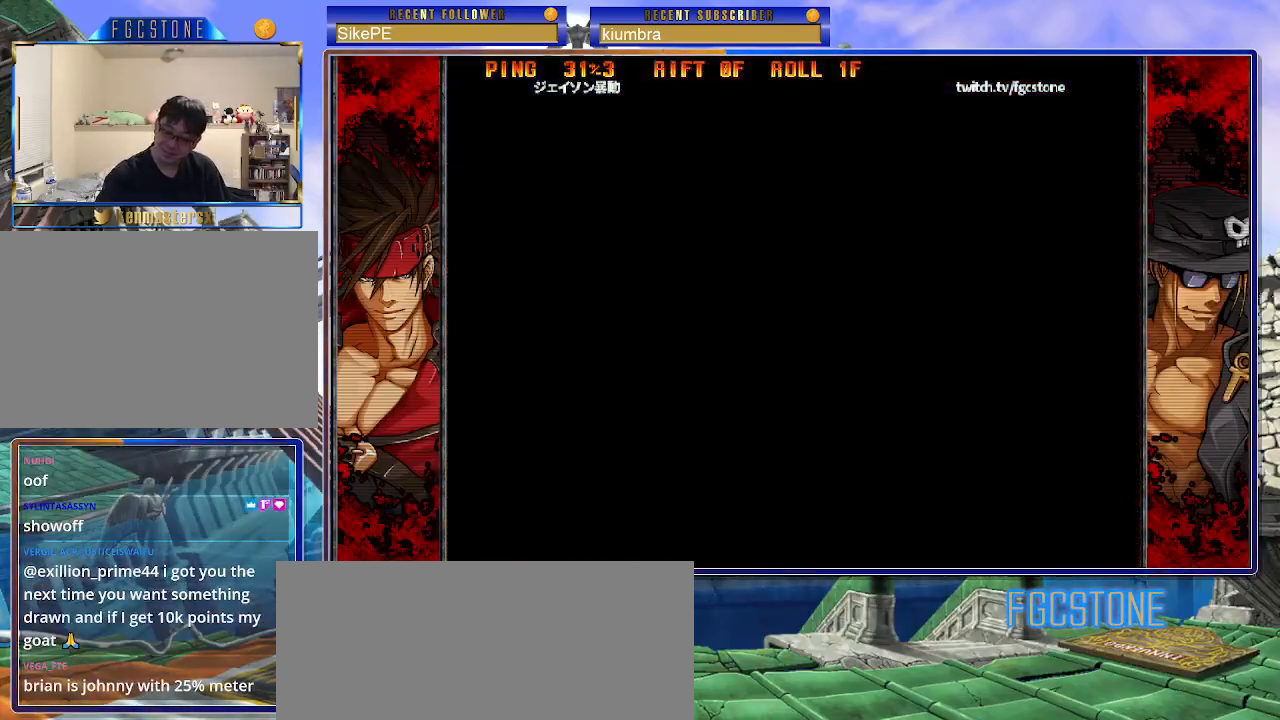
{"buttons": [], "left_stick": "center", "events": []}
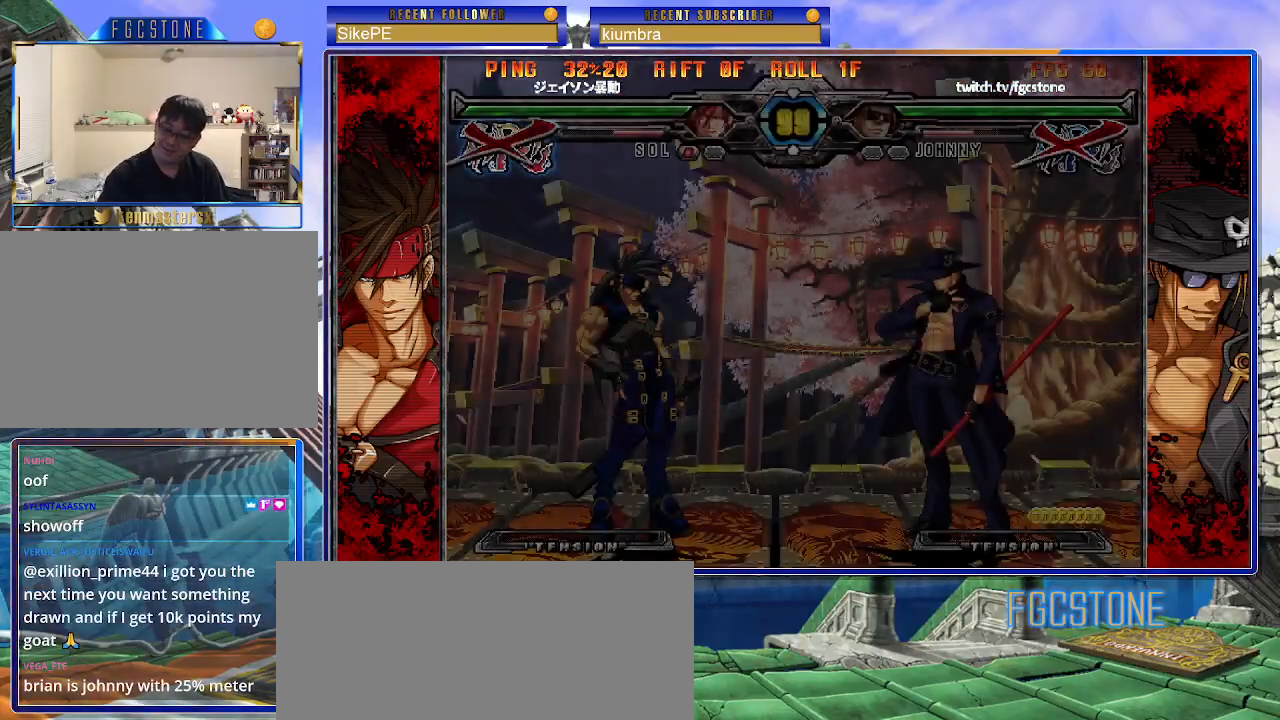
{"buttons": [], "left_stick": "center", "events": []}
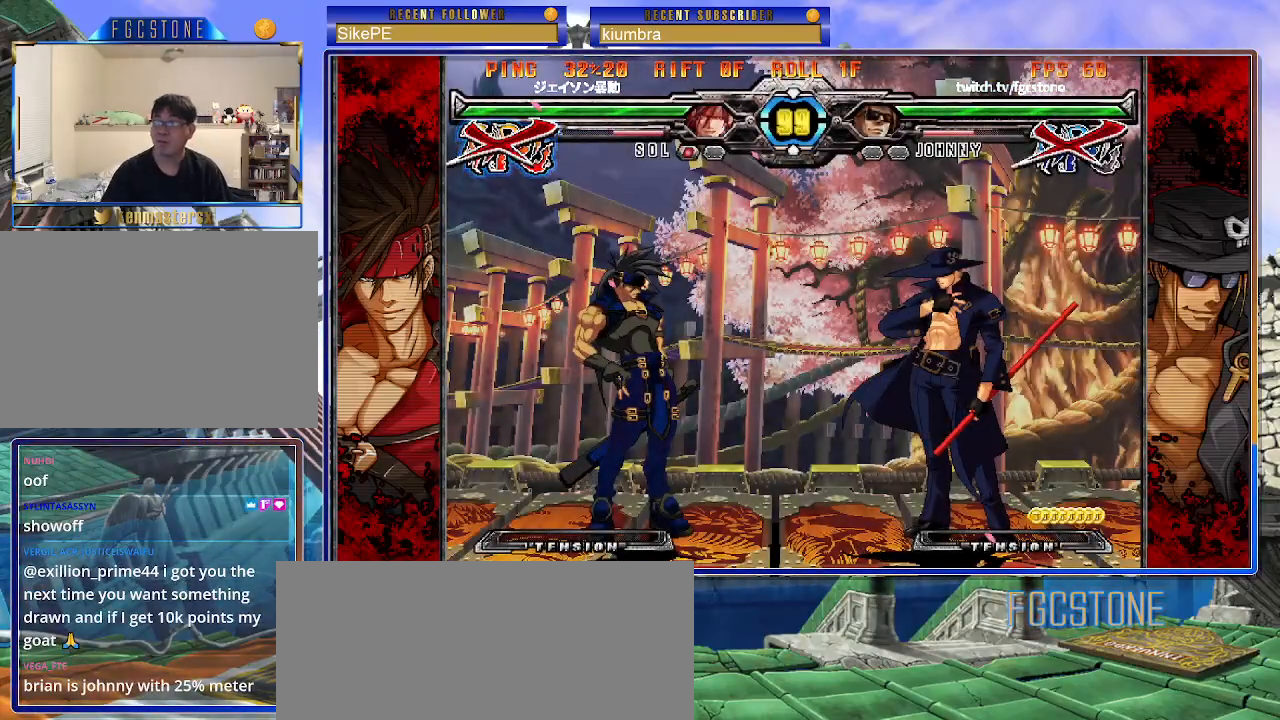
{"buttons": [], "left_stick": "center", "events": []}
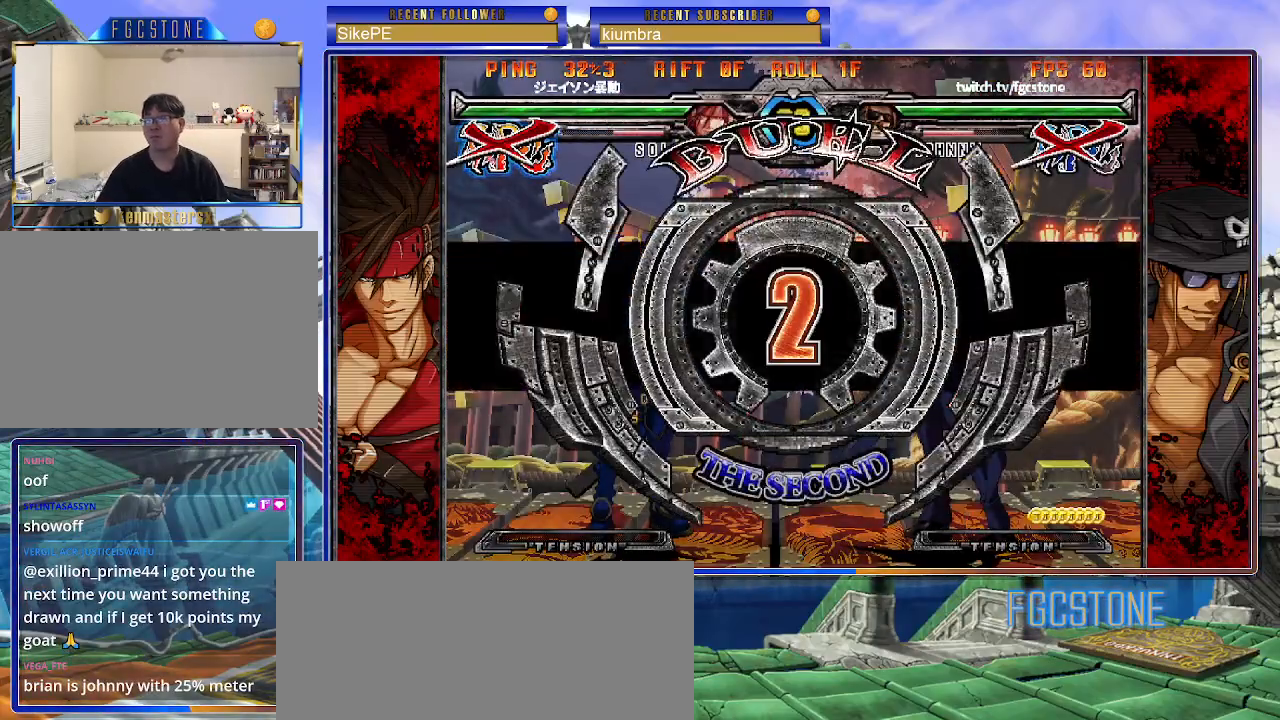
{"buttons": [], "left_stick": "center", "events": []}
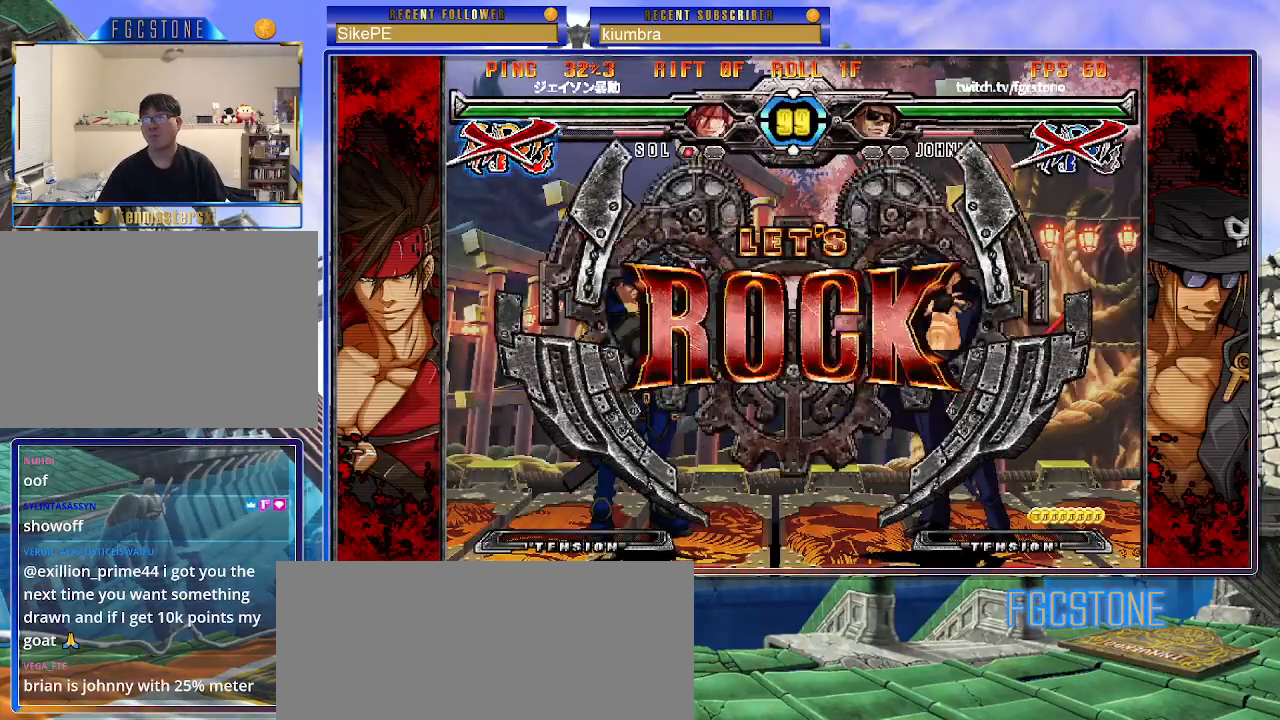
{"buttons": [], "left_stick": "left", "events": [[233, "left_stick", "left"]]}
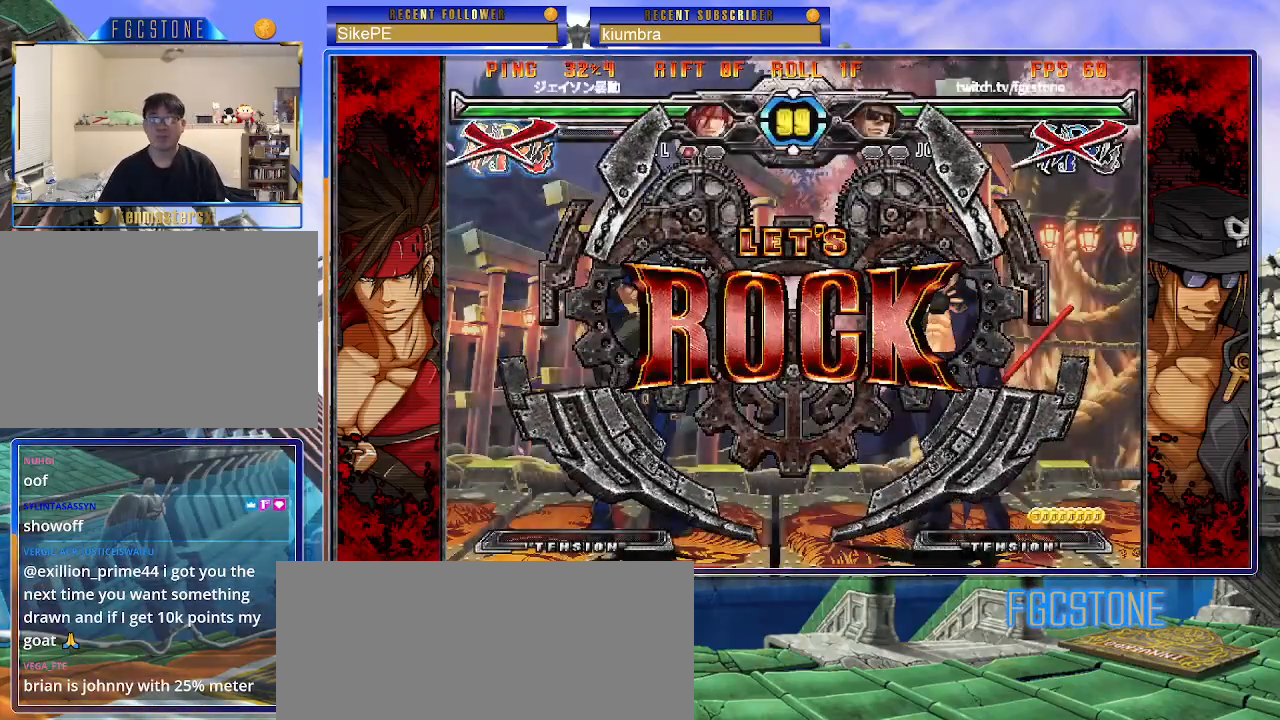
{"buttons": [], "left_stick": "down-left", "events": [[150, "left_stick", "down-right"], [250, "D", "down"], [317, "D", "up"], [417, "left_stick", "down-left"]]}
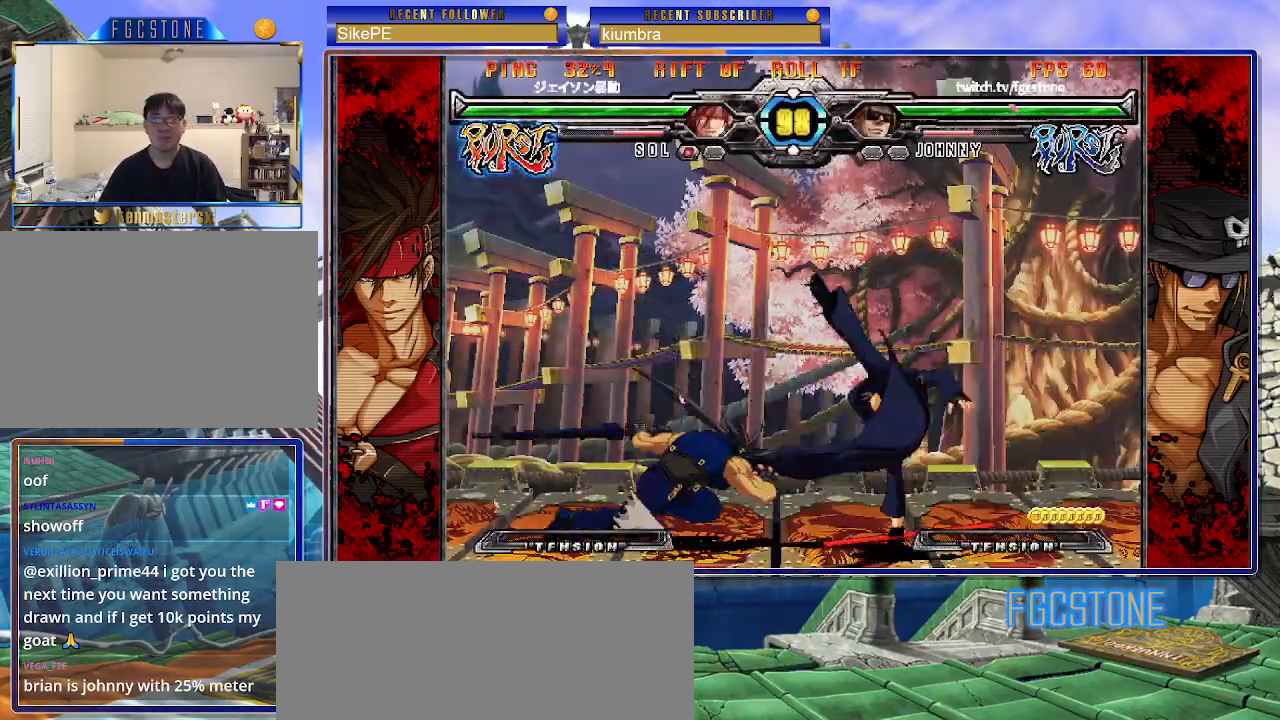
{"buttons": ["K", "S"], "left_stick": "down-right", "events": [[17, "left_stick", "center"], [33, "HS", "down"], [100, "HS", "up"], [317, "left_stick", "down-right"], [450, "K", "down"], [483, "S", "down"]]}
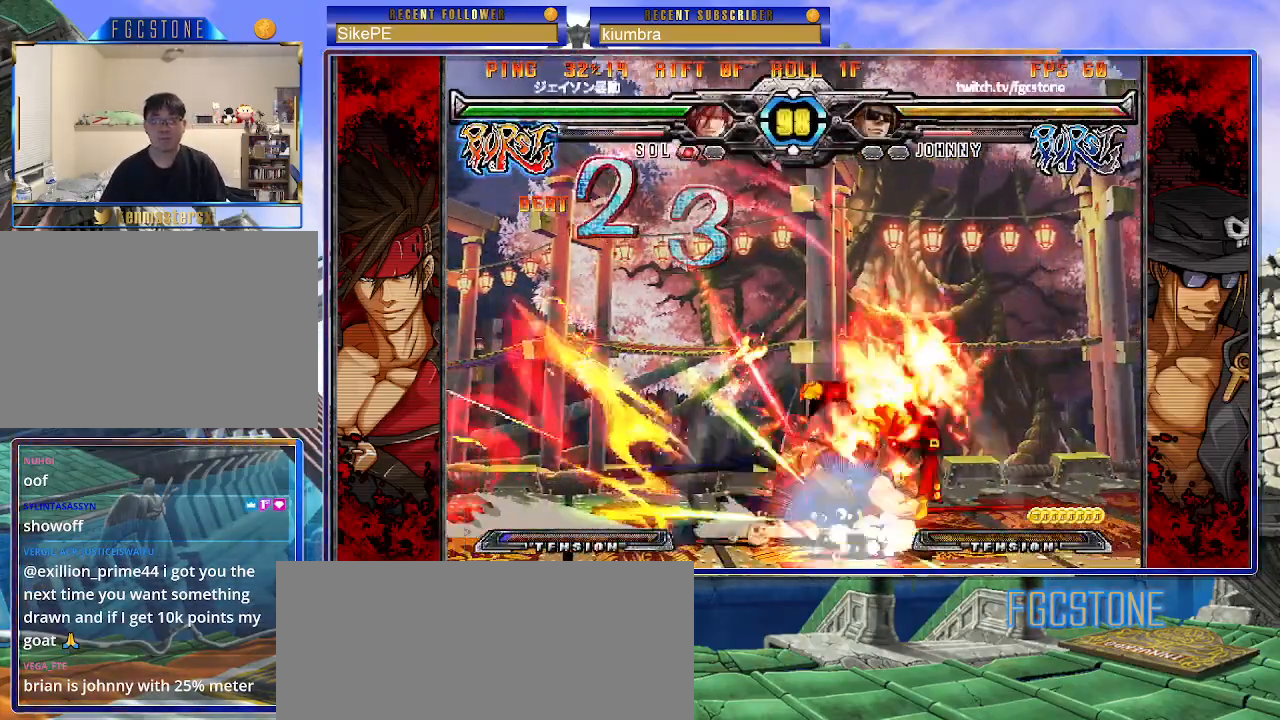
{"buttons": ["S"], "left_stick": "left", "events": [[17, "K", "up"], [67, "S", "up"], [100, "K", "down"], [133, "S", "down"], [167, "K", "up"], [233, "left_stick", "left"], [250, "K", "down"], [250, "S", "up"], [317, "K", "up"], [317, "S", "down"], [400, "K", "down"], [417, "S", "up"], [467, "S", "down"], [483, "K", "up"]]}
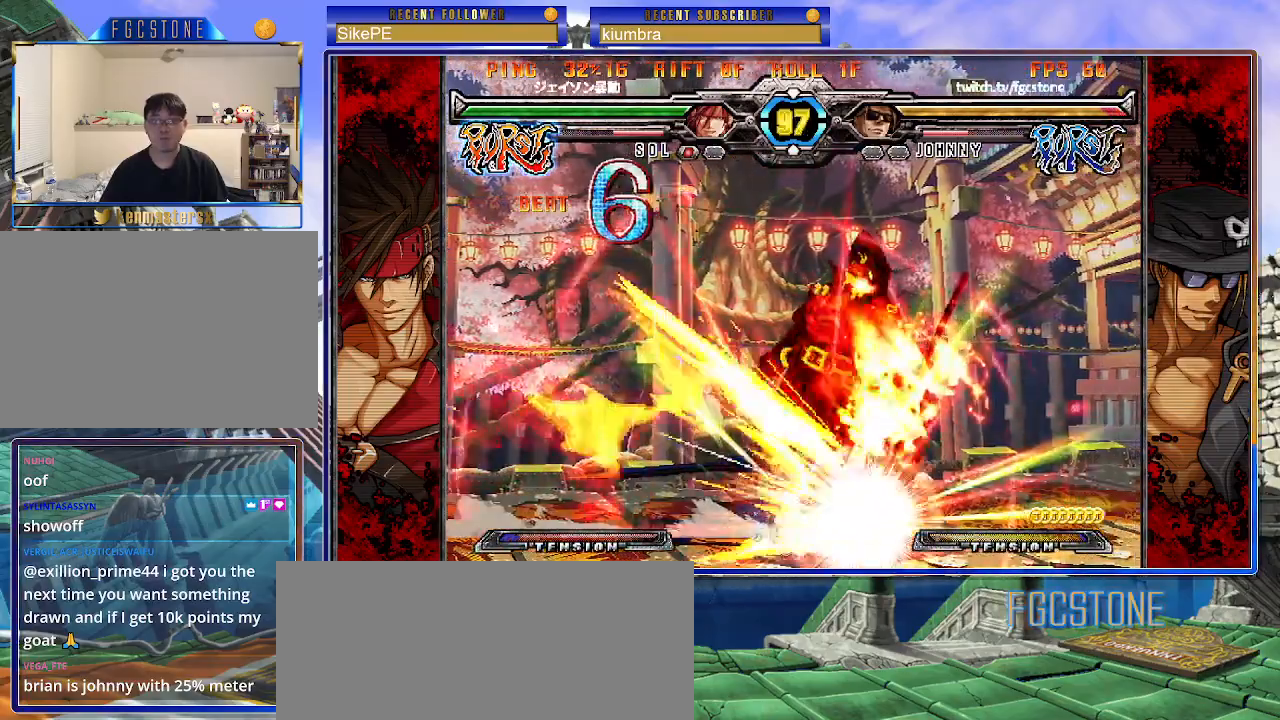
{"buttons": ["S"], "left_stick": "left", "events": [[50, "K", "down"], [83, "S", "up"], [117, "S", "down"], [150, "K", "up"], [200, "K", "down"], [233, "S", "up"], [267, "S", "down"], [317, "K", "up"], [367, "K", "down"], [383, "S", "up"], [450, "S", "down"], [467, "K", "up"]]}
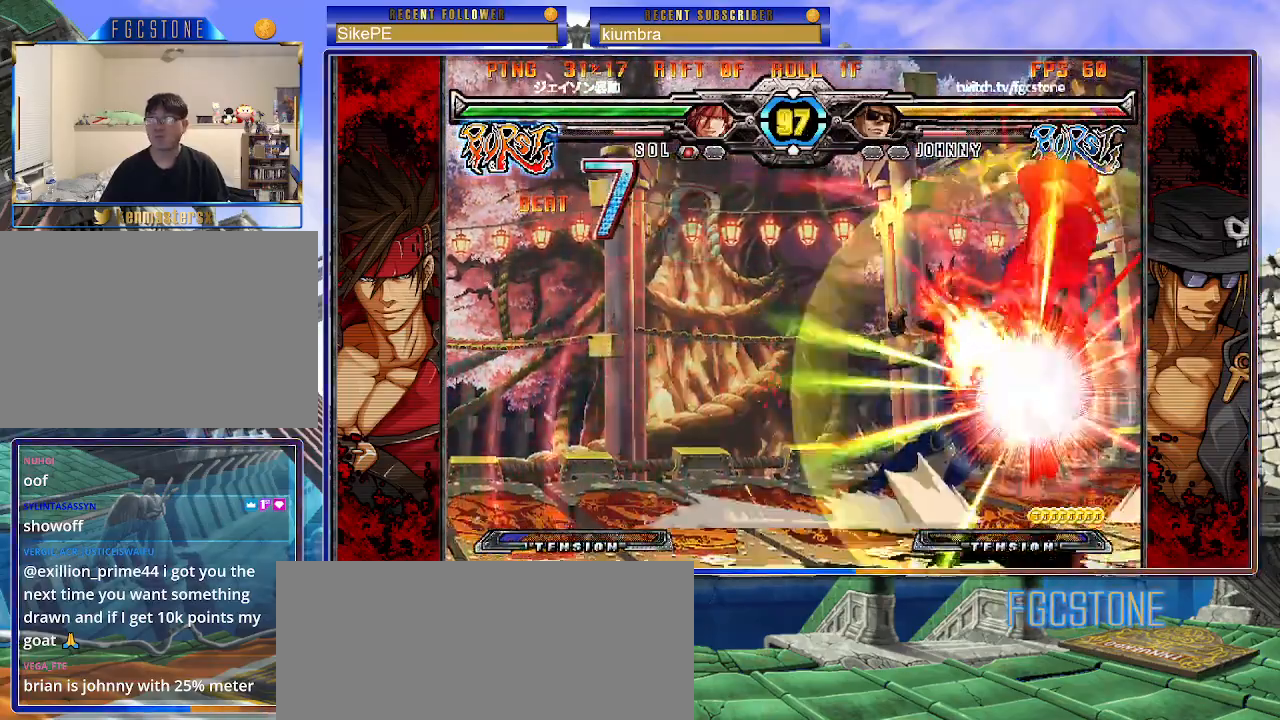
{"buttons": [], "left_stick": "center", "events": [[33, "K", "down"], [117, "K", "up"], [133, "S", "up"], [167, "left_stick", "center"]]}
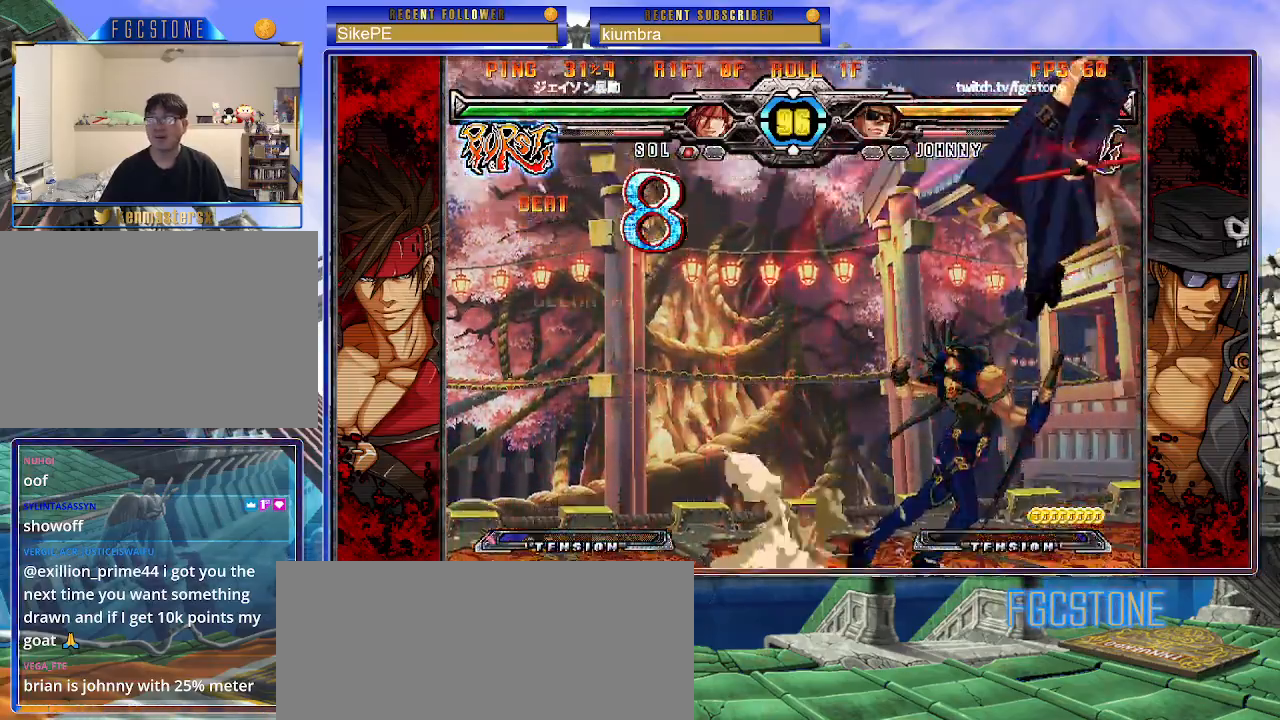
{"buttons": [], "left_stick": "center", "events": []}
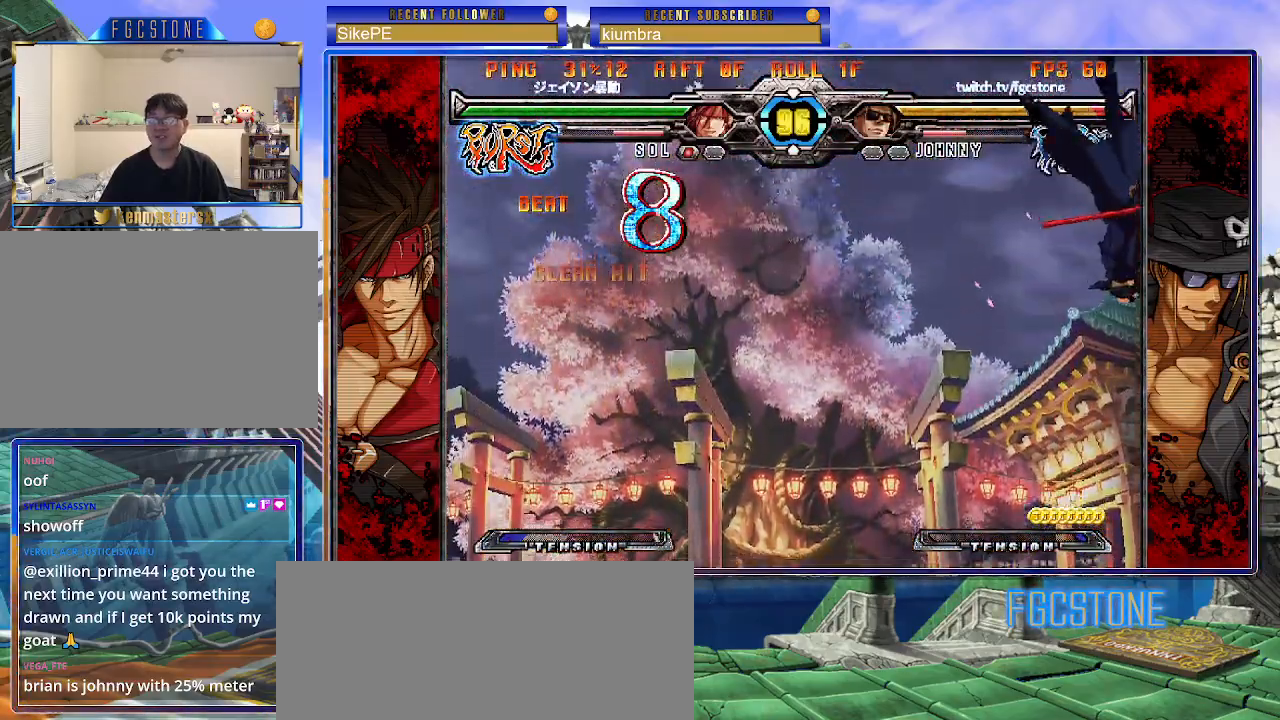
{"buttons": [], "left_stick": "right", "events": [[300, "K", "down"], [383, "K", "up"], [467, "left_stick", "right"]]}
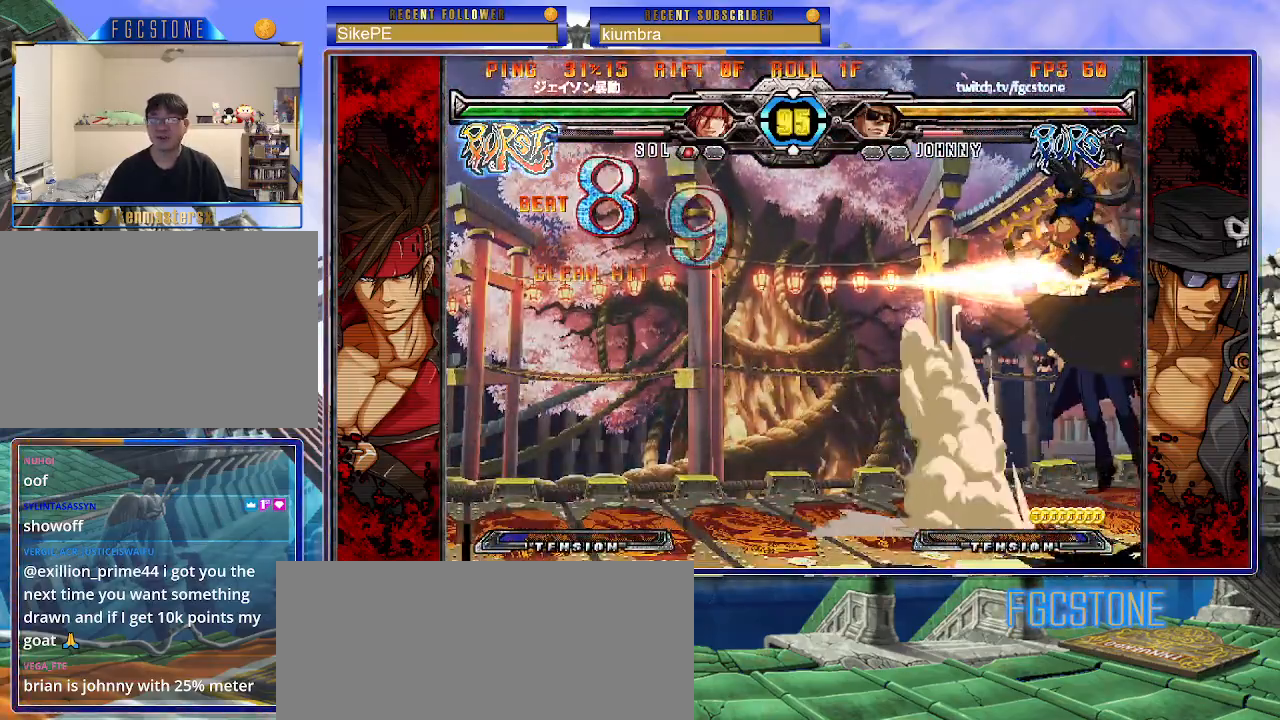
{"buttons": [], "left_stick": "left", "events": [[400, "left_stick", "center"], [500, "left_stick", "left"]]}
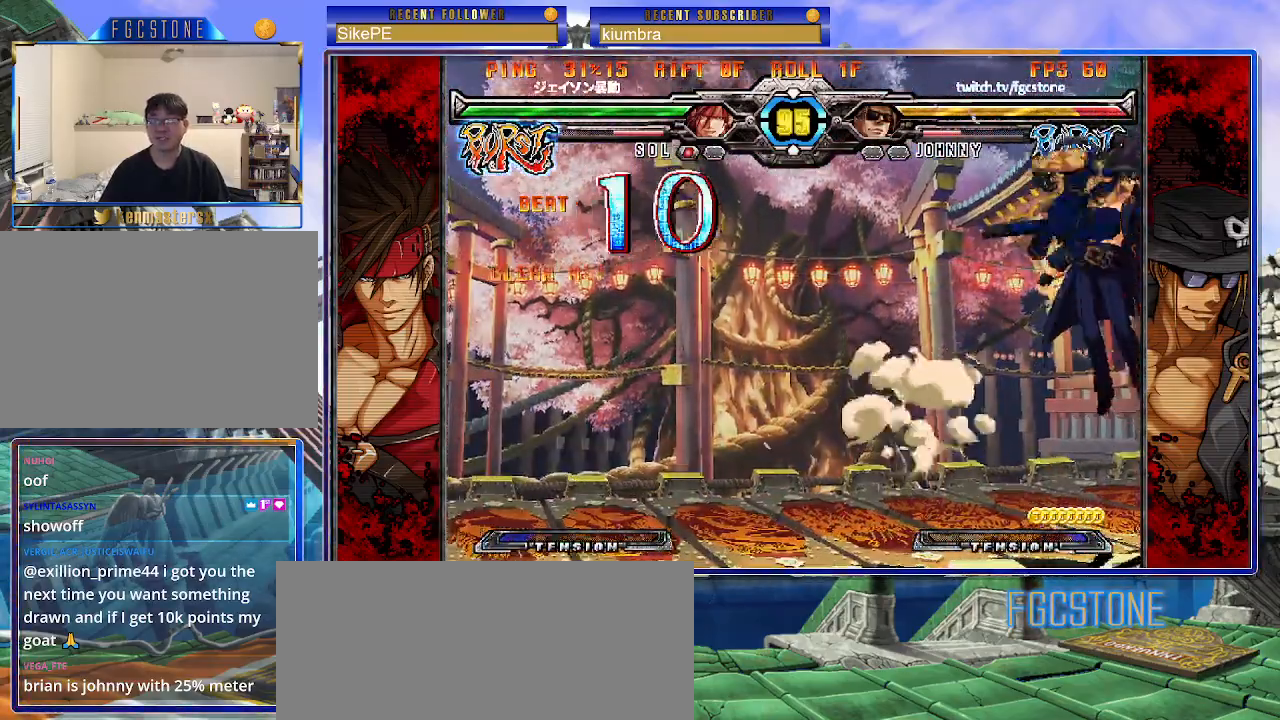
{"buttons": [], "left_stick": "left", "events": []}
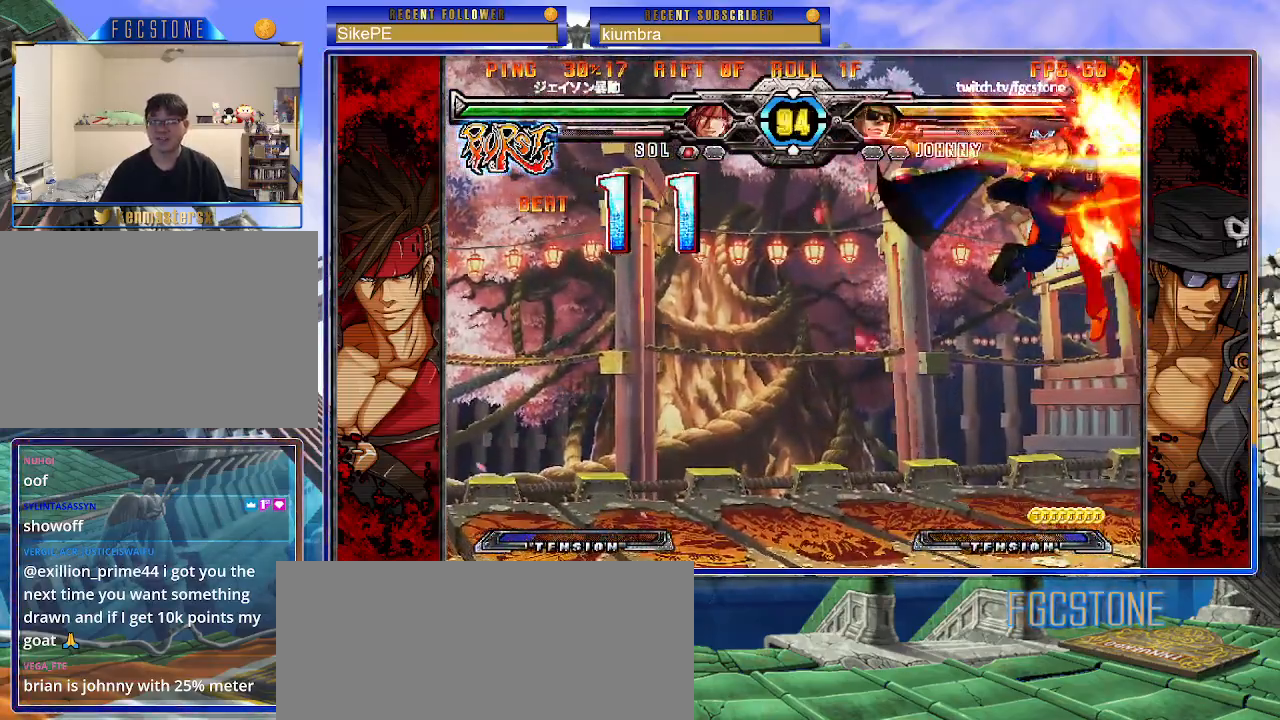
{"buttons": [], "left_stick": "center", "events": [[33, "left_stick", "center"]]}
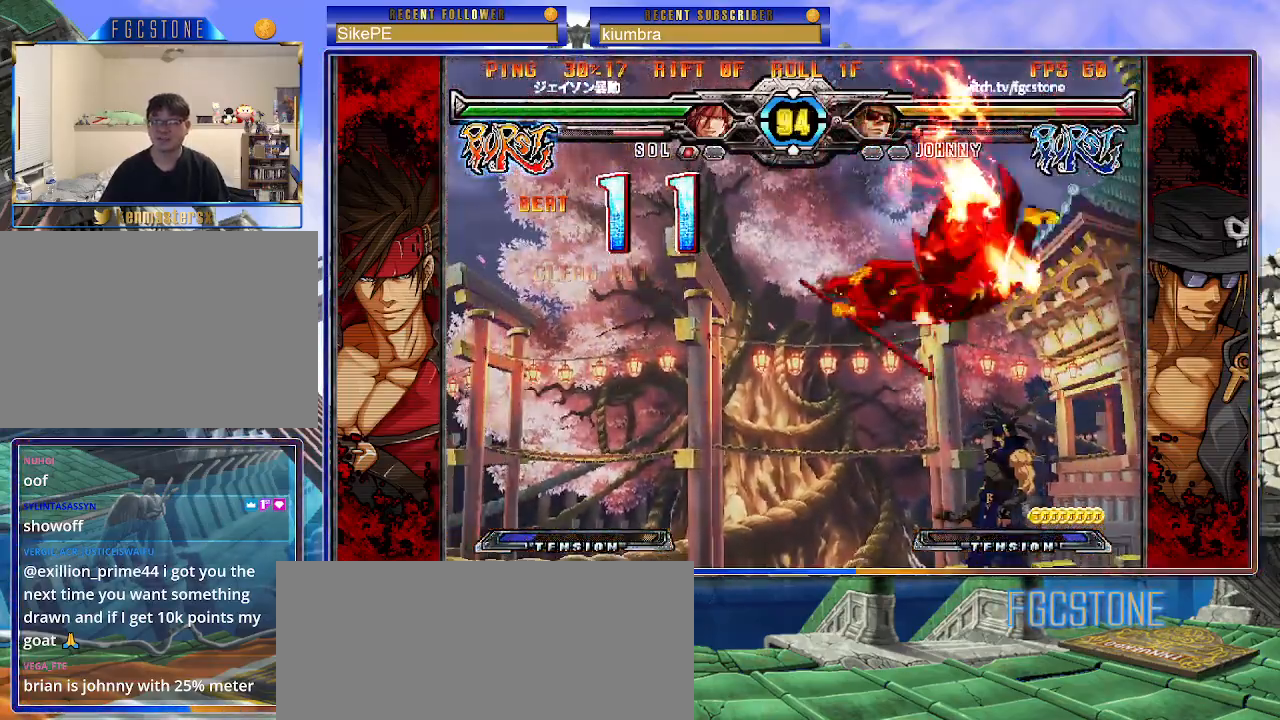
{"buttons": ["K"], "left_stick": "left", "events": [[150, "K", "down"], [217, "K", "up"], [217, "S", "down"], [300, "S", "up"], [317, "K", "down"], [333, "left_stick", "left"], [383, "S", "down"], [400, "K", "up"], [483, "K", "down"], [483, "S", "up"]]}
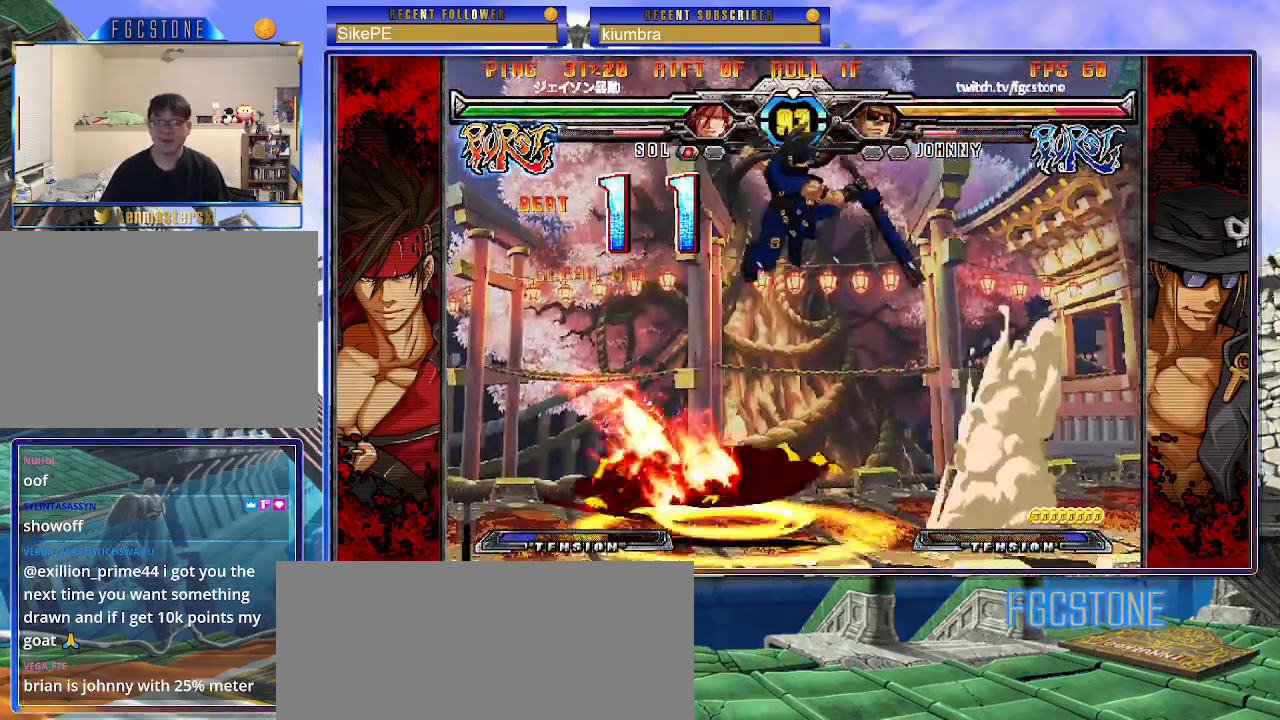
{"buttons": [], "left_stick": "left", "events": [[50, "S", "down"], [67, "K", "up"], [183, "S", "up"]]}
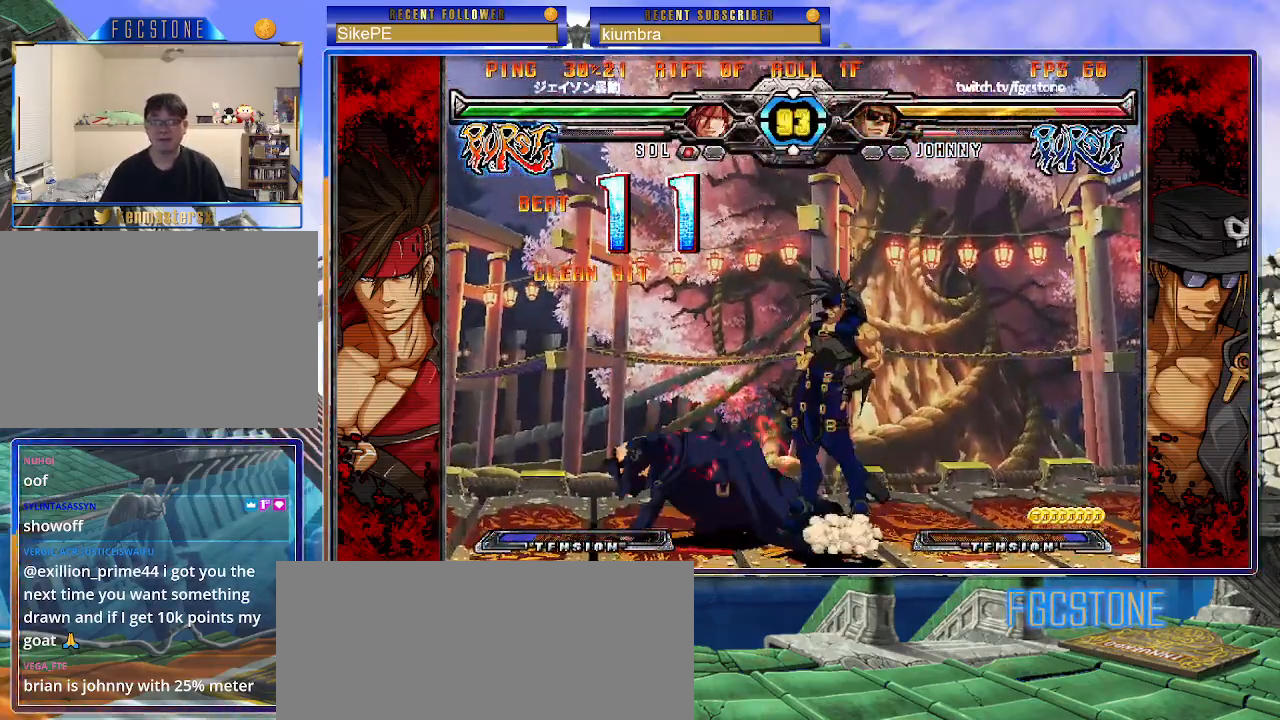
{"buttons": [], "left_stick": "down-left", "events": [[17, "left_stick", "down-left"]]}
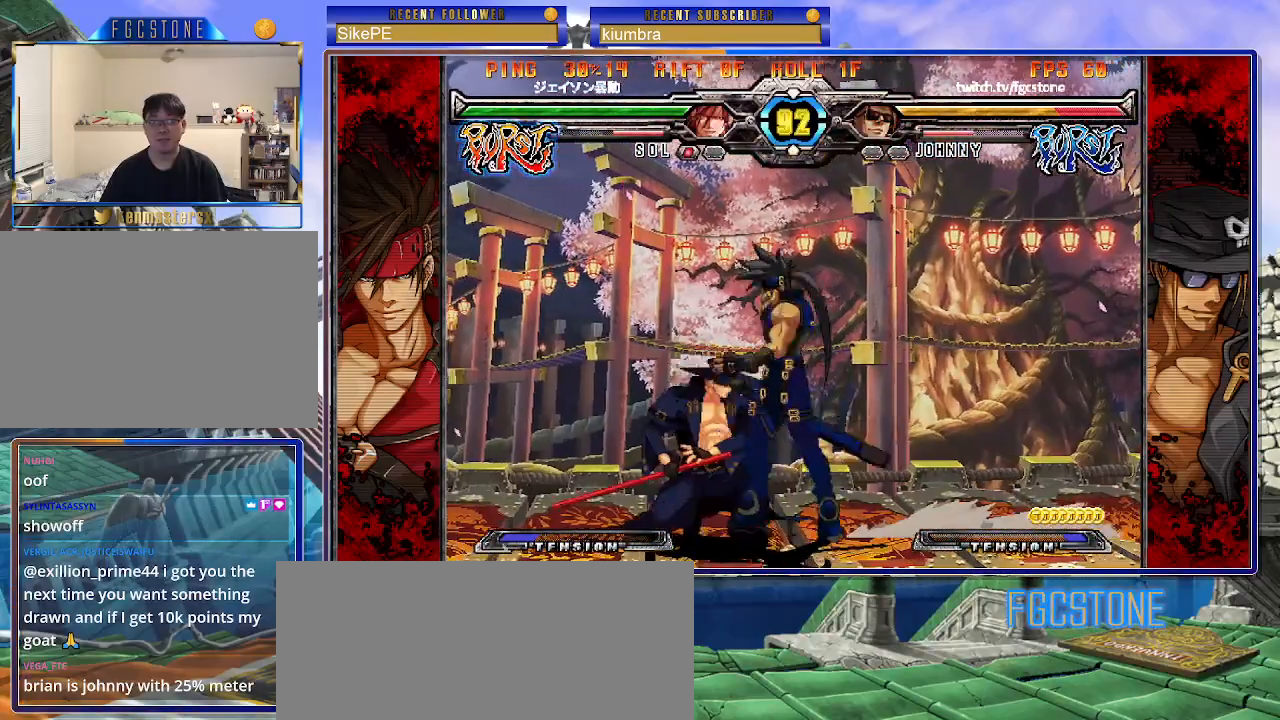
{"buttons": [], "left_stick": "left", "events": [[400, "left_stick", "left"]]}
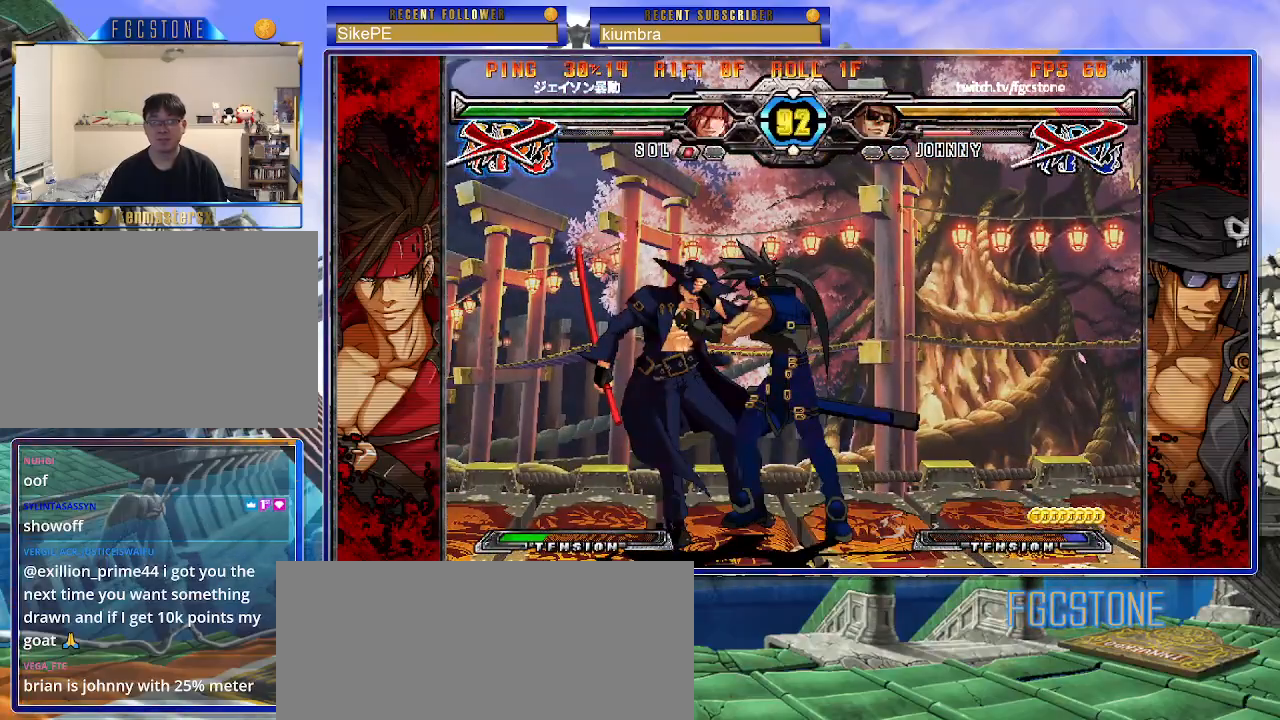
{"buttons": ["HS", "S"], "left_stick": "center", "events": [[250, "left_stick", "center"], [417, "K", "down"], [450, "HS", "down"], [450, "S", "down"], [483, "K", "up"]]}
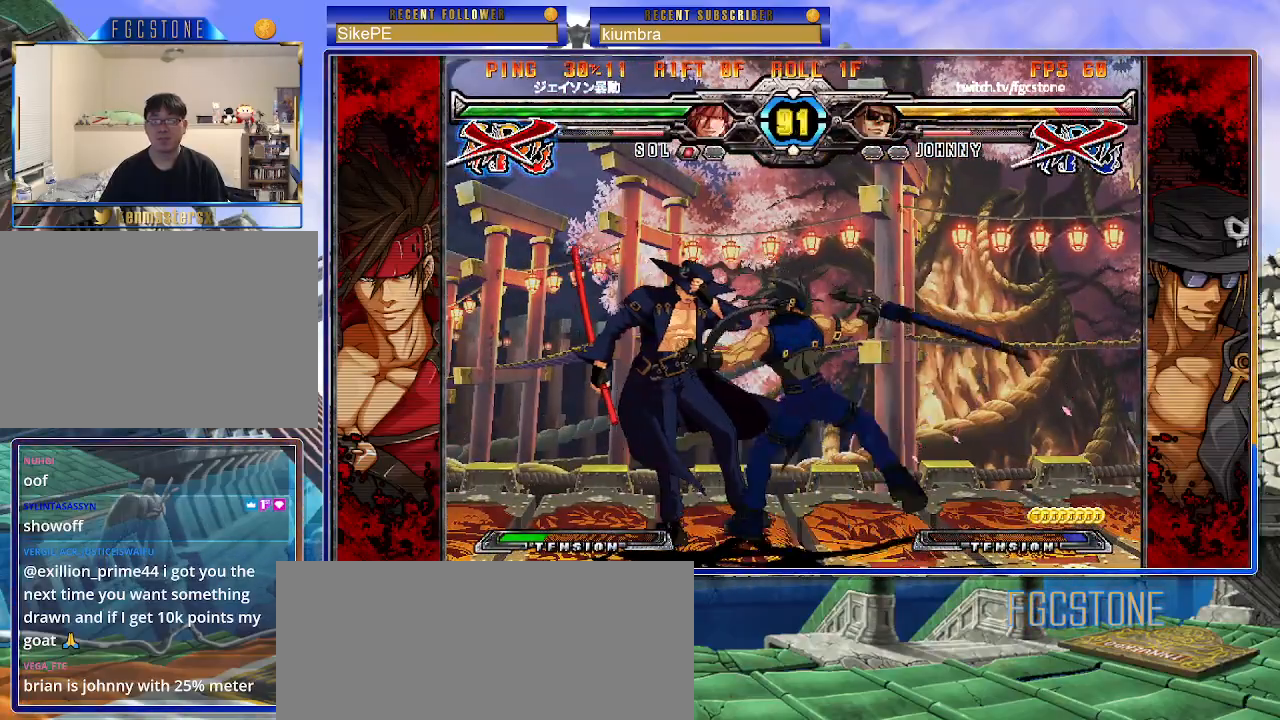
{"buttons": [], "left_stick": "center", "events": [[17, "HS", "up"], [17, "S", "up"], [67, "K", "down"], [117, "HS", "down"], [117, "S", "down"], [150, "K", "up"], [200, "HS", "up"], [217, "S", "up"], [250, "P", "down"], [300, "HS", "down"], [300, "S", "down"], [350, "P", "up"], [400, "HS", "up"], [417, "S", "up"]]}
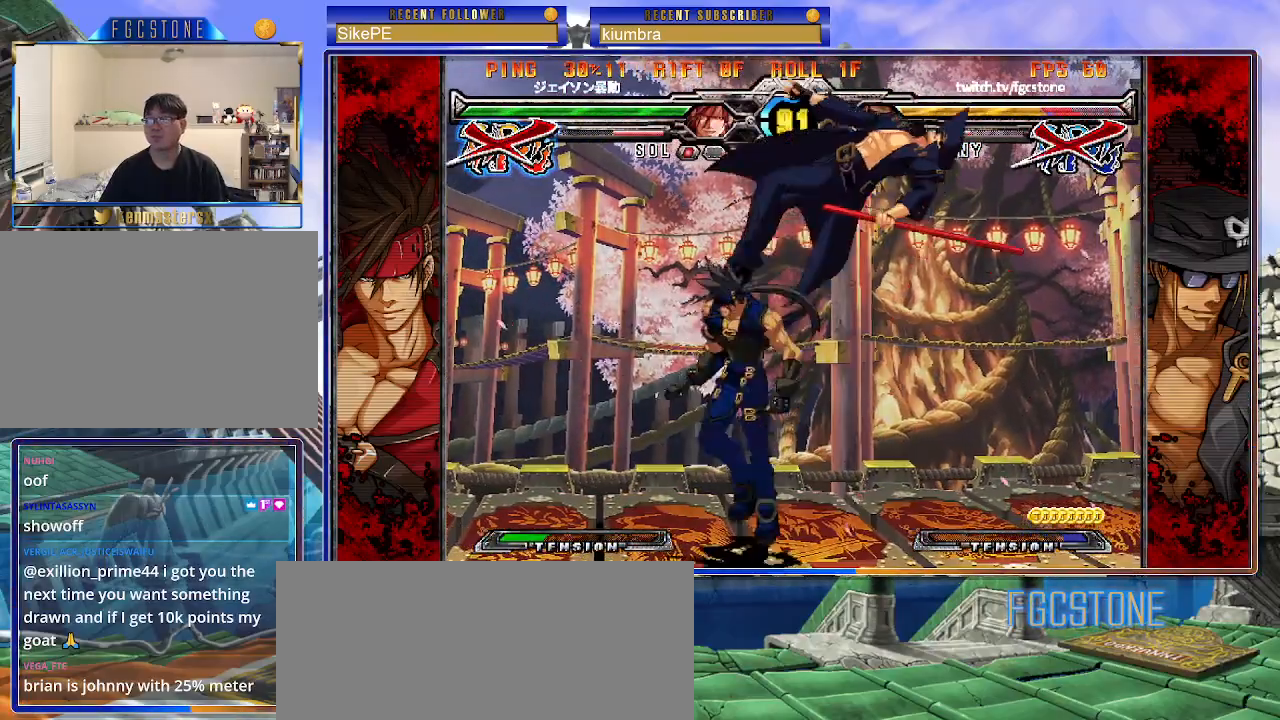
{"buttons": [], "left_stick": "center", "events": []}
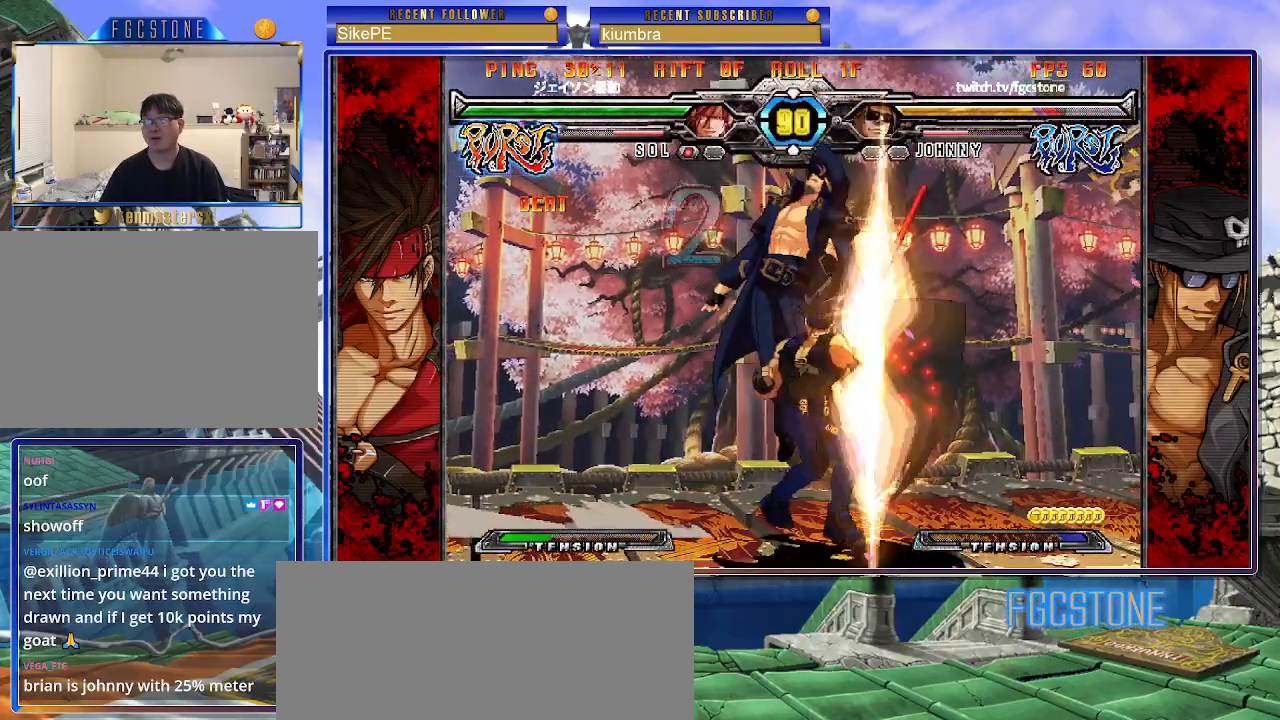
{"buttons": [], "left_stick": "left", "events": [[217, "left_stick", "left"]]}
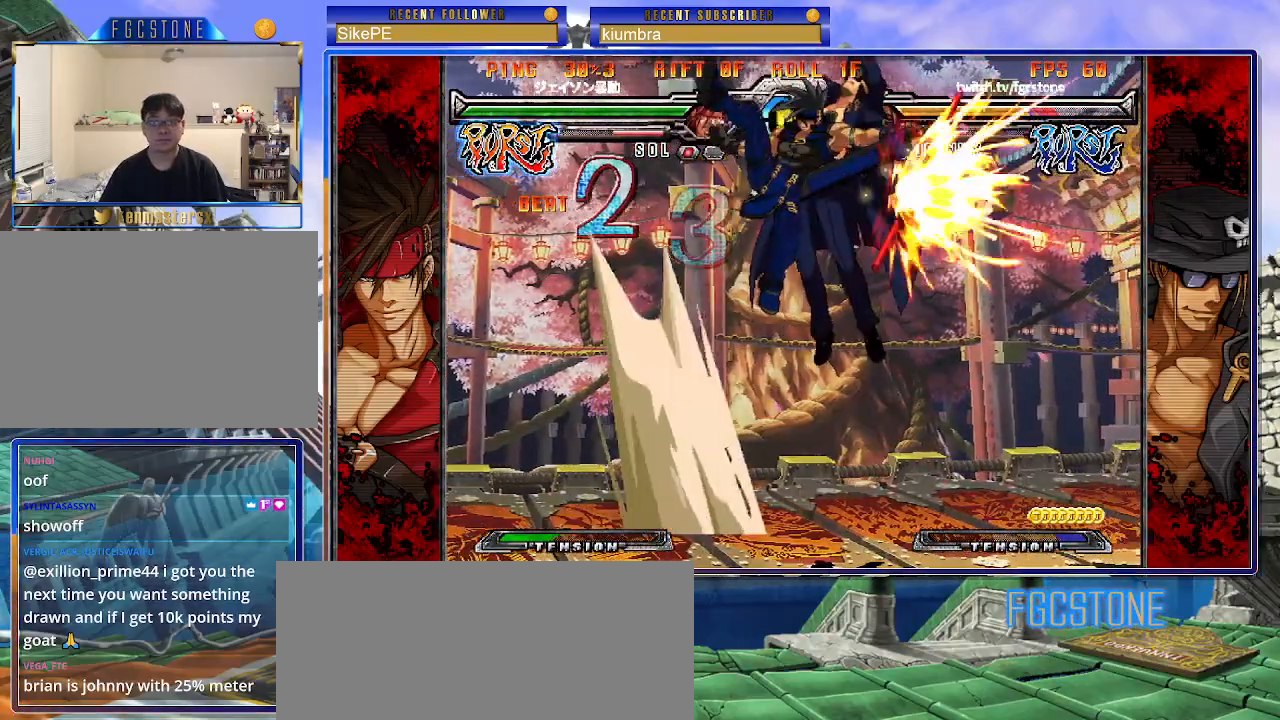
{"buttons": [], "left_stick": "center", "events": [[133, "left_stick", "center"]]}
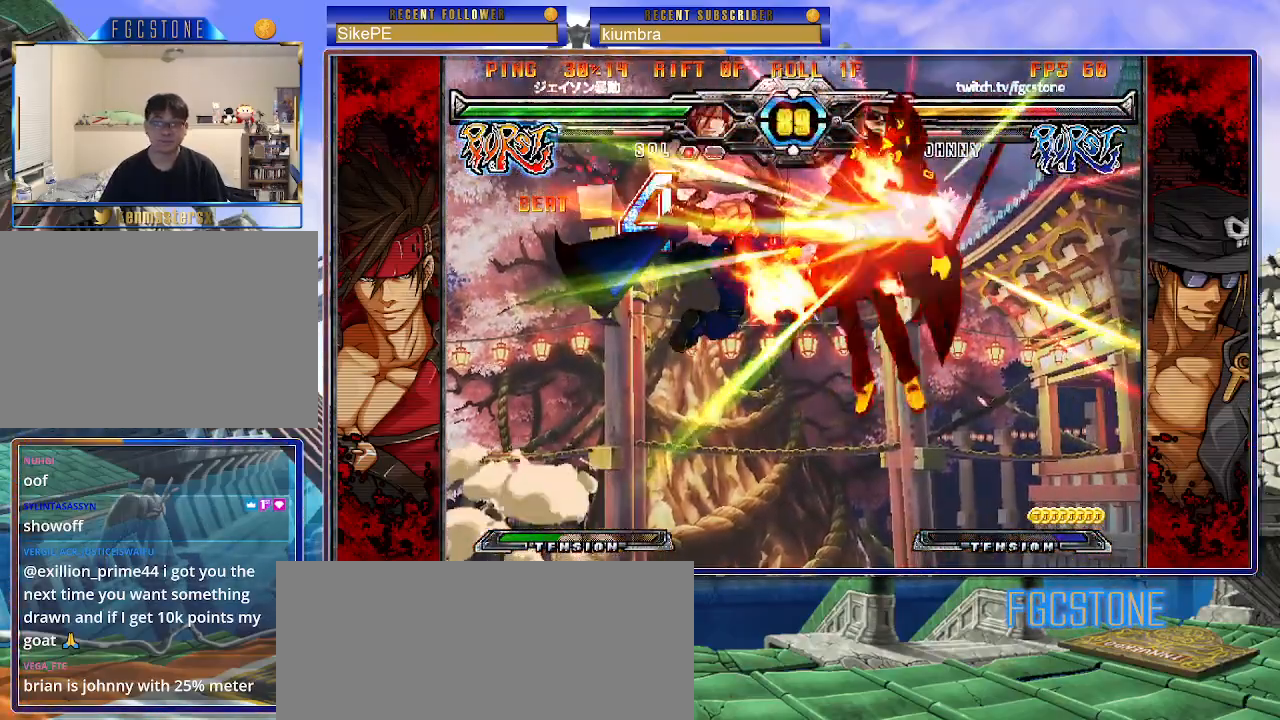
{"buttons": [], "left_stick": "center", "events": []}
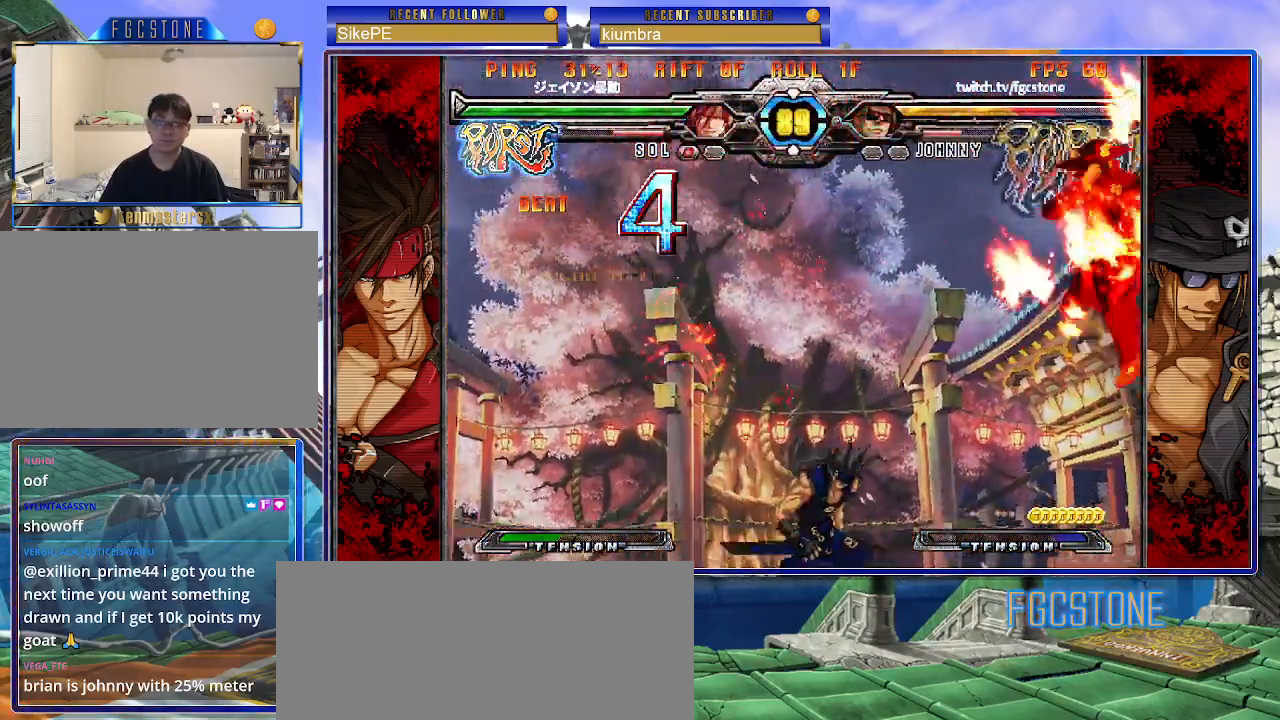
{"buttons": [], "left_stick": "center", "events": []}
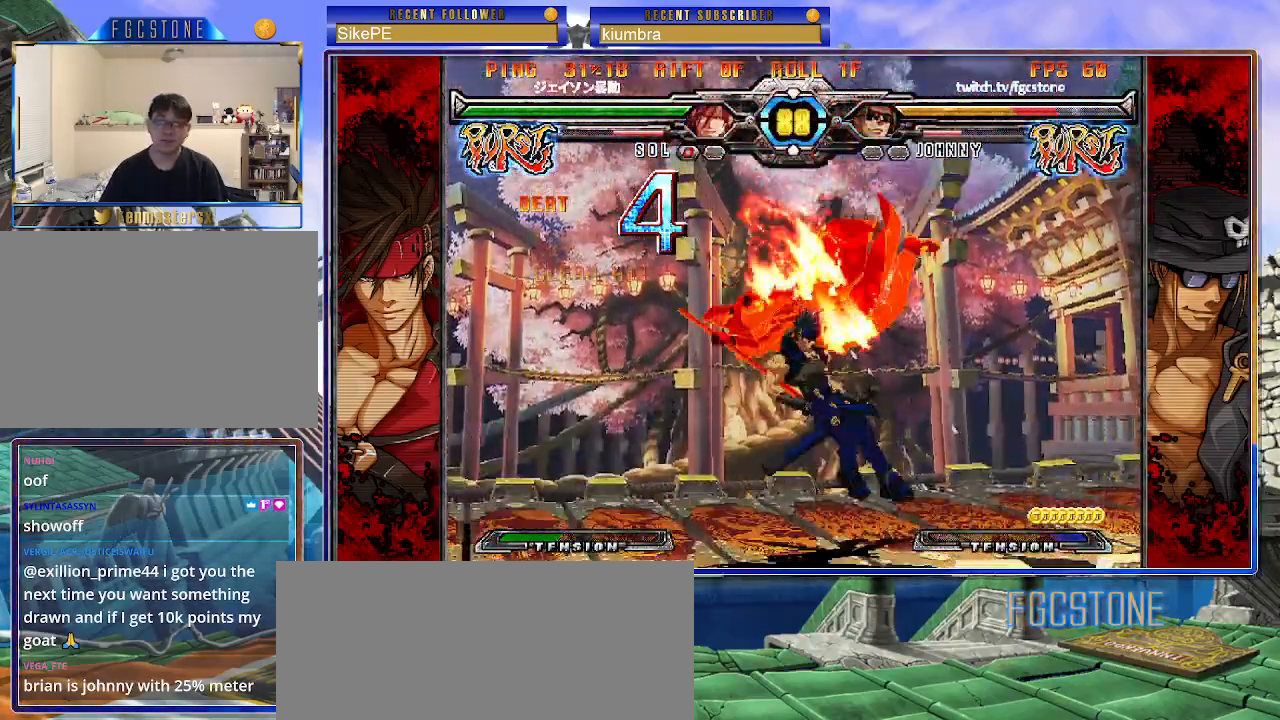
{"buttons": [], "left_stick": "center", "events": []}
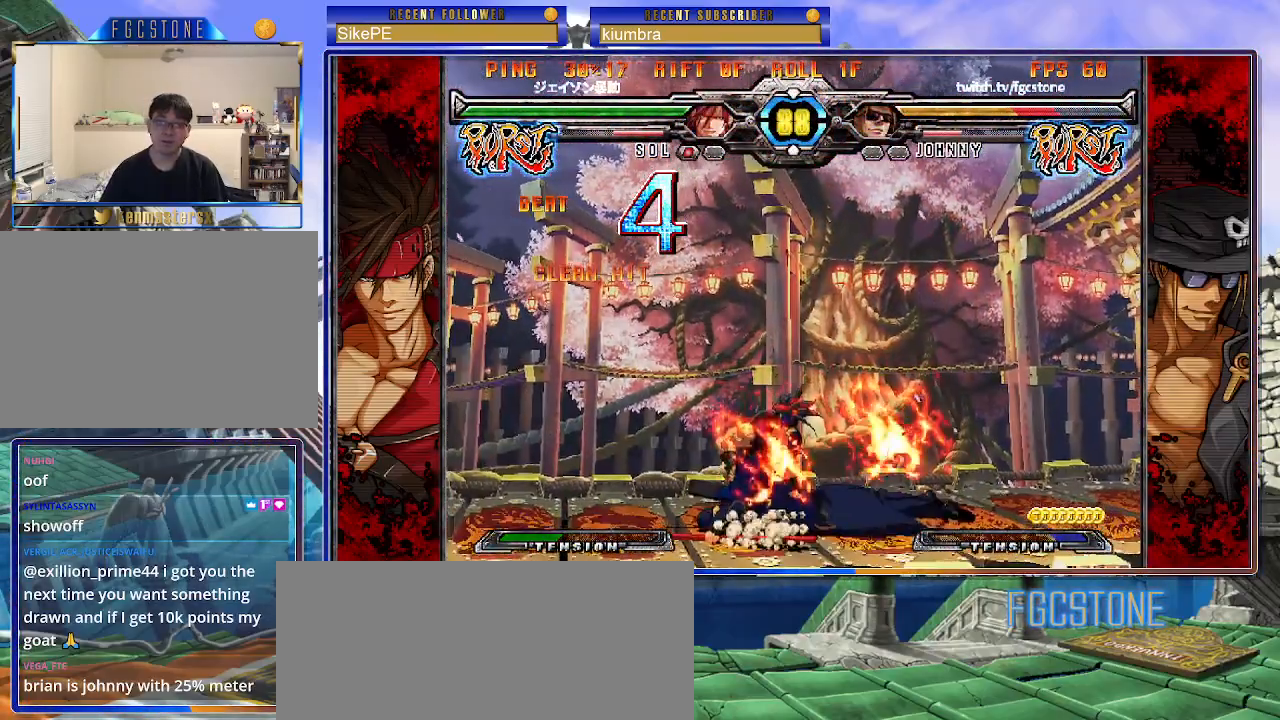
{"buttons": [], "left_stick": "down-right", "events": [[417, "left_stick", "down-right"]]}